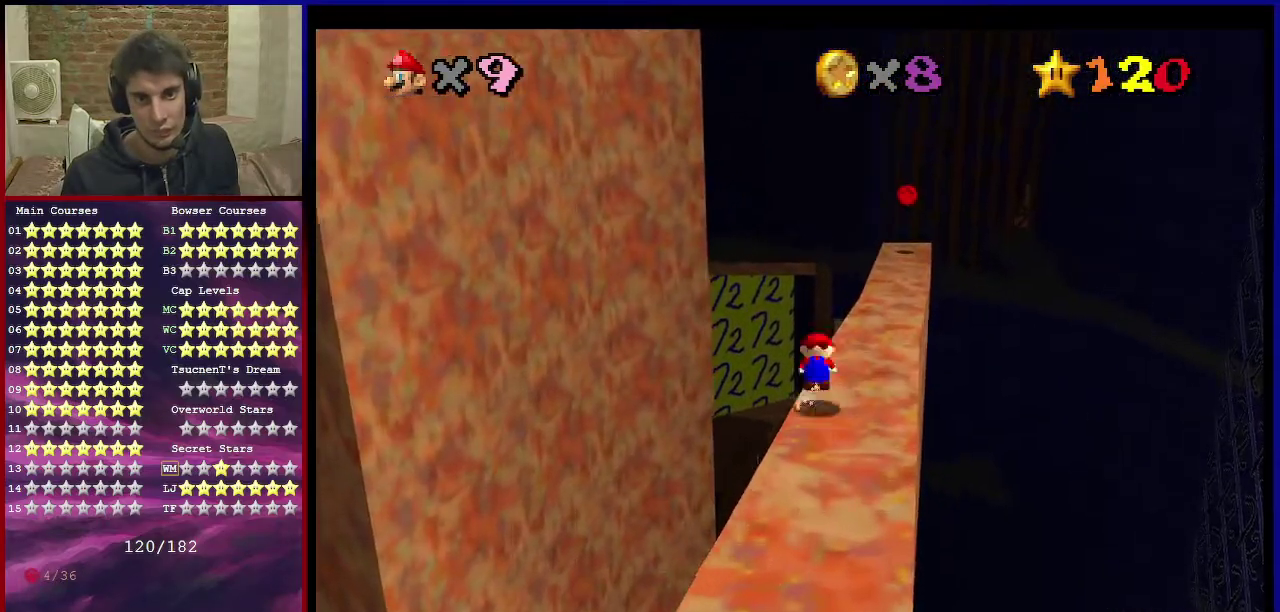
Gameplay with a controller (Nintendo layout); each line is a JSON object with the inputs held at the frame after it (dt_ms = milliseconds from this image to that frame). "events" lists button and stick changes between this image and that frame as [ms after this image, input, new state], when the widget could be followed in between. Not read: L3 R3.
{"dt_ms": 701, "buttons": [], "left_stick": "up-right", "events": [[101, "A", "up"], [134, "B", "up"], [334, "left_stick", "up-right"], [401, "left_stick", "up"], [568, "B", "down"], [668, "B", "up"], [701, "left_stick", "up-right"]]}
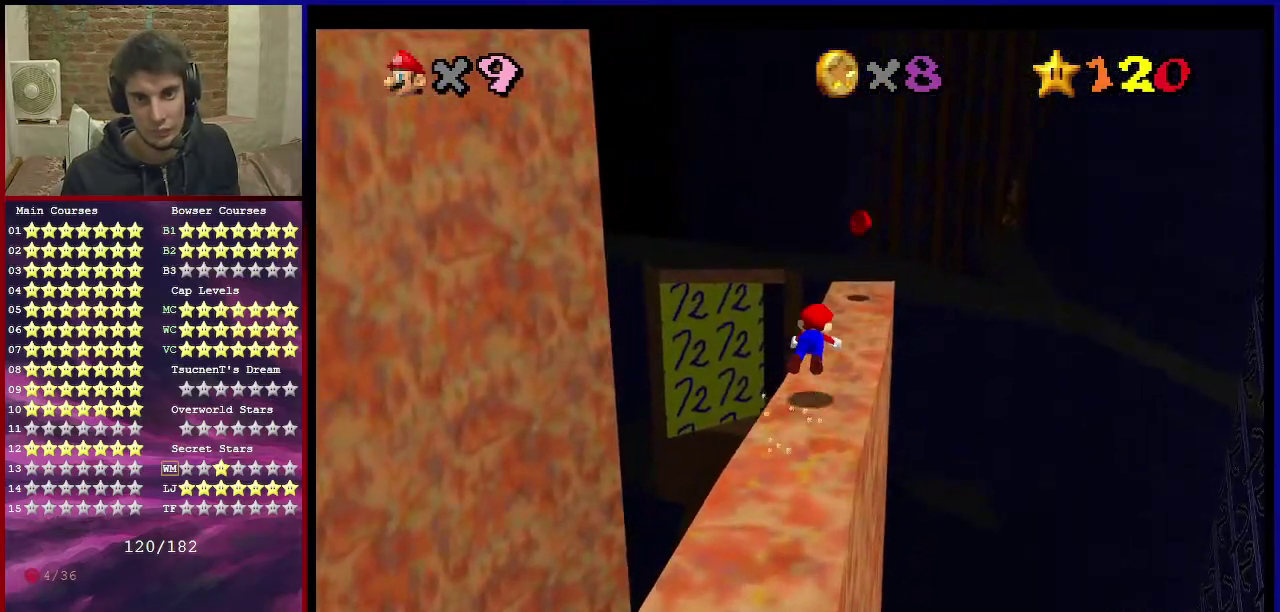
{"dt_ms": 300, "buttons": ["A", "B"], "left_stick": "center", "events": [[200, "left_stick", "center"], [234, "A", "down"], [234, "B", "down"]]}
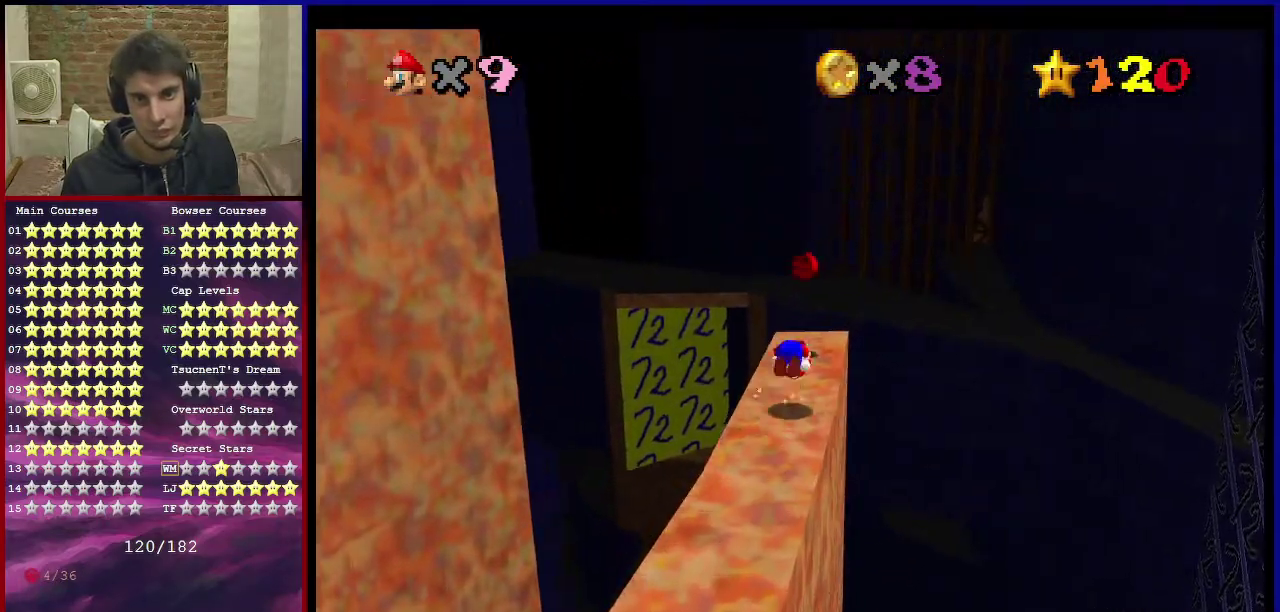
{"dt_ms": 601, "buttons": [], "left_stick": "up", "events": [[67, "A", "up"], [67, "B", "up"], [434, "left_stick", "up"], [468, "R1", "down"], [568, "R1", "up"]]}
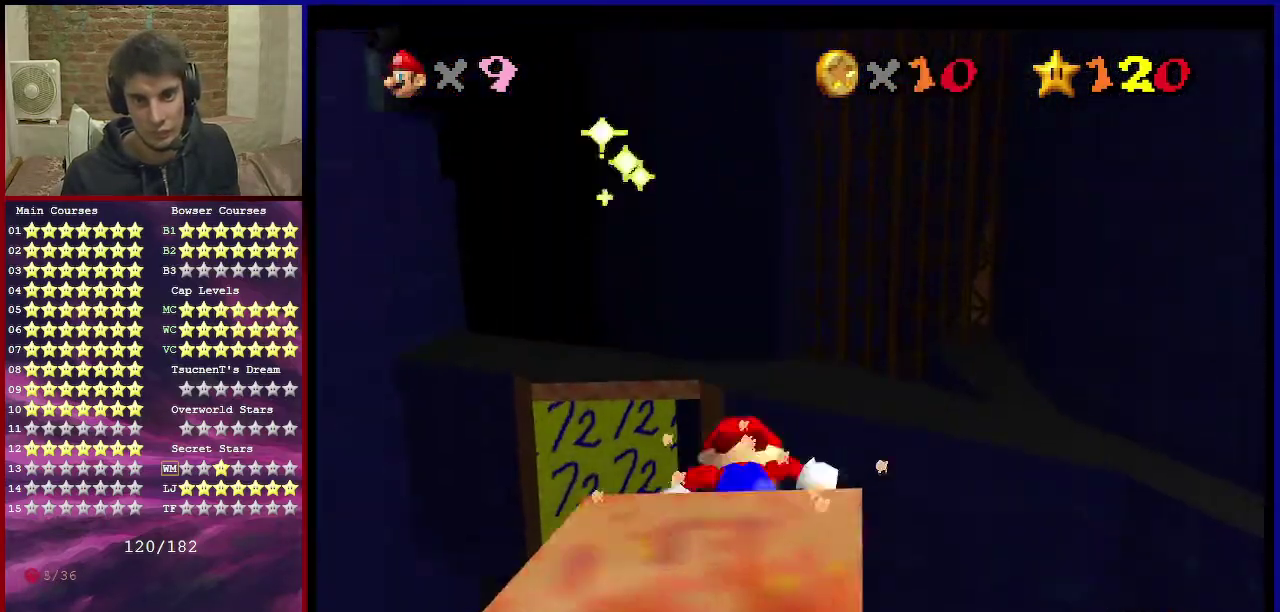
{"dt_ms": 400, "buttons": [], "left_stick": "up", "events": []}
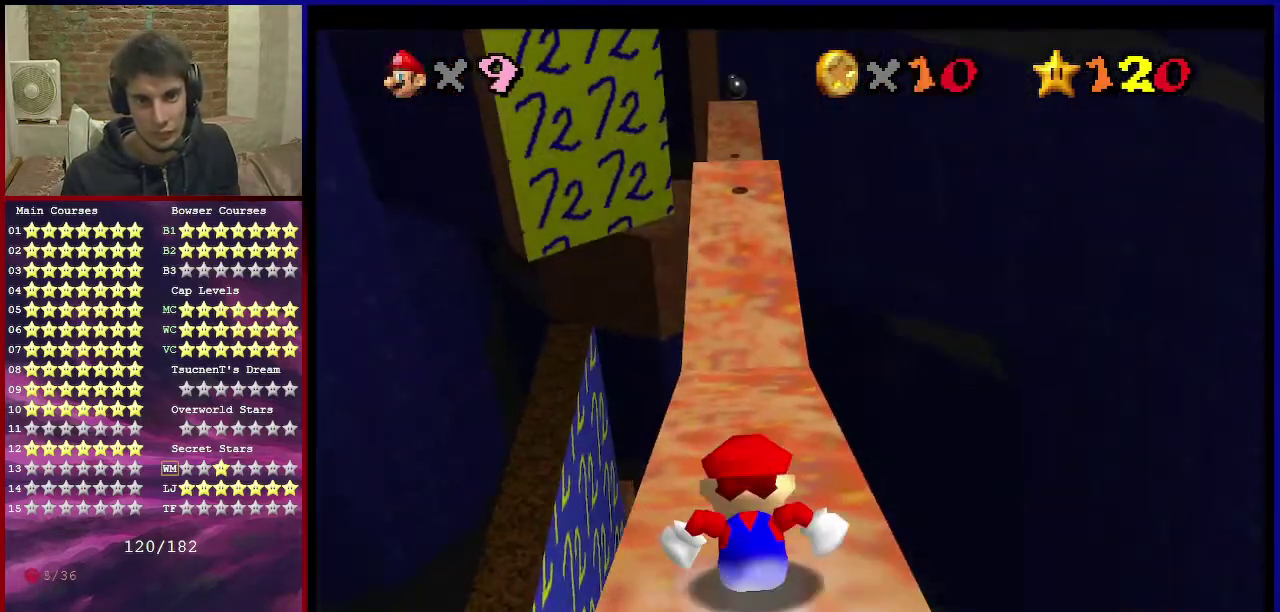
{"dt_ms": 501, "buttons": [], "left_stick": "up", "events": []}
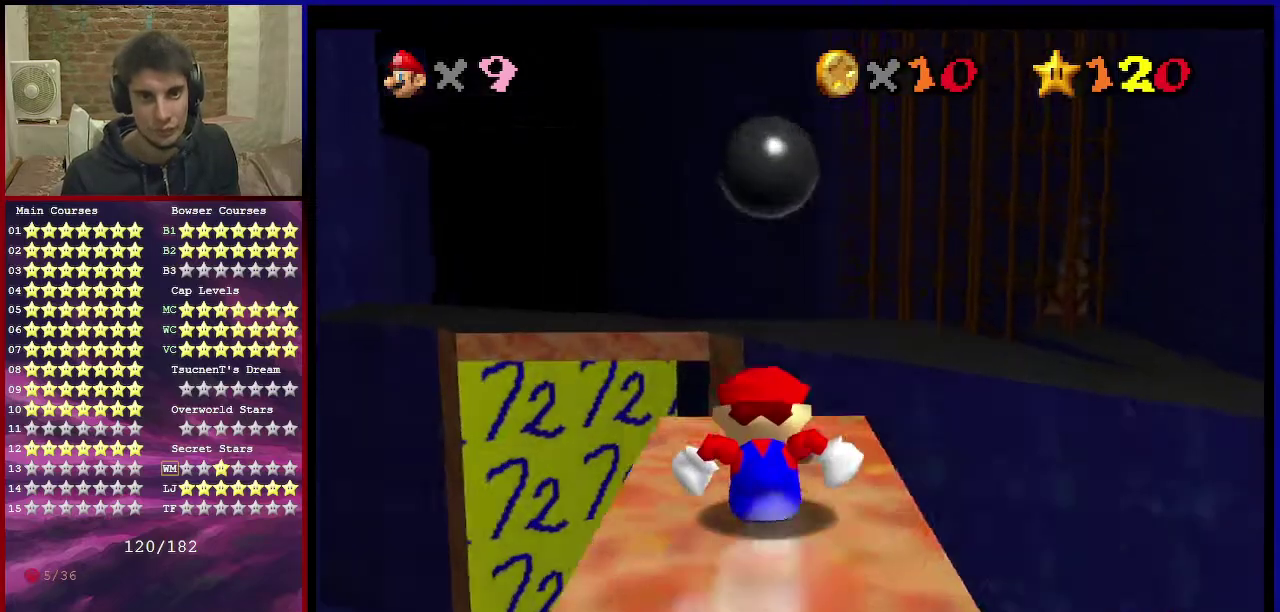
{"dt_ms": 500, "buttons": ["A"], "left_stick": "up", "events": [[467, "A", "down"]]}
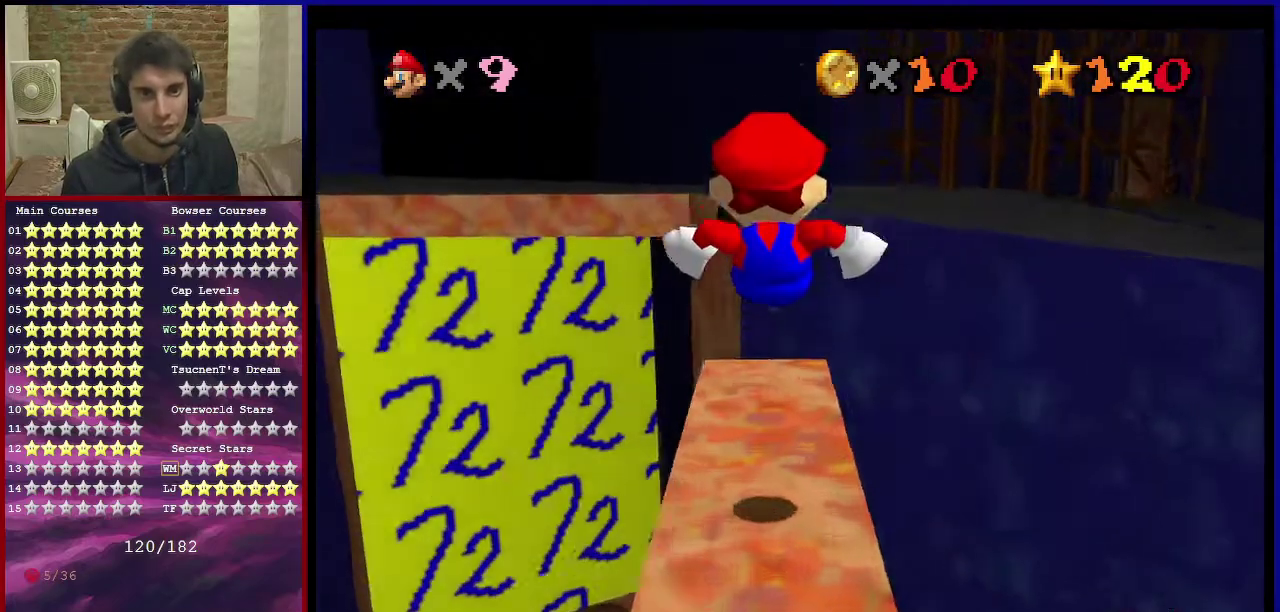
{"dt_ms": 501, "buttons": ["A"], "left_stick": "up", "events": [[201, "left_stick", "up-left"], [267, "left_stick", "up"]]}
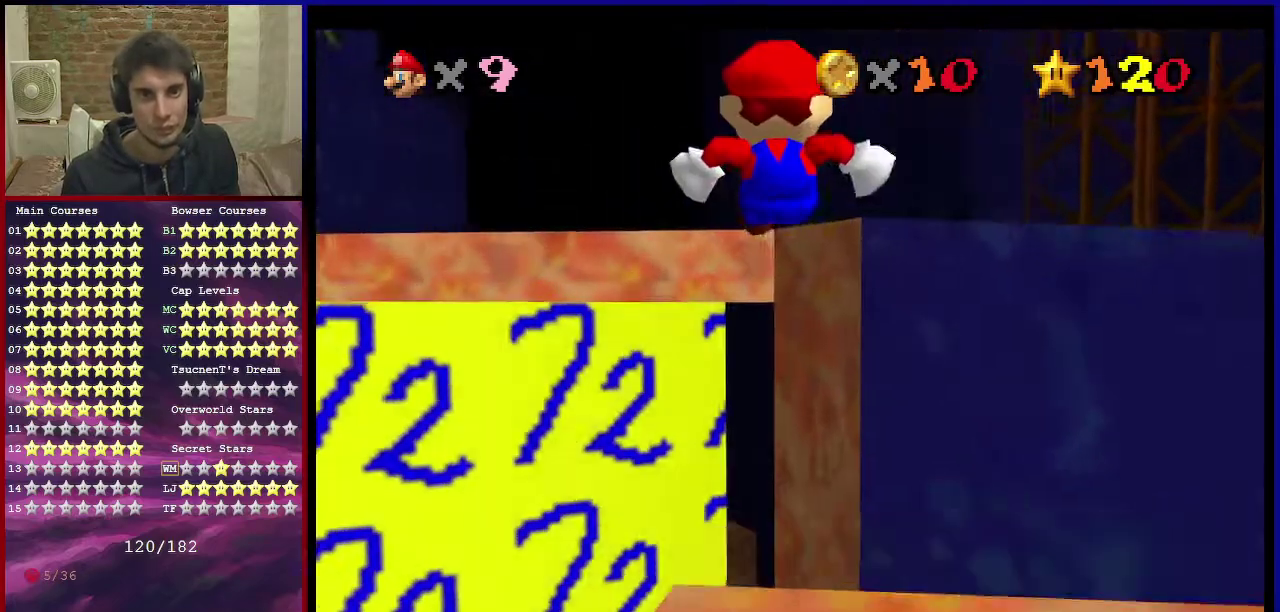
{"dt_ms": 500, "buttons": ["A"], "left_stick": "up-left", "events": [[500, "left_stick", "up-left"]]}